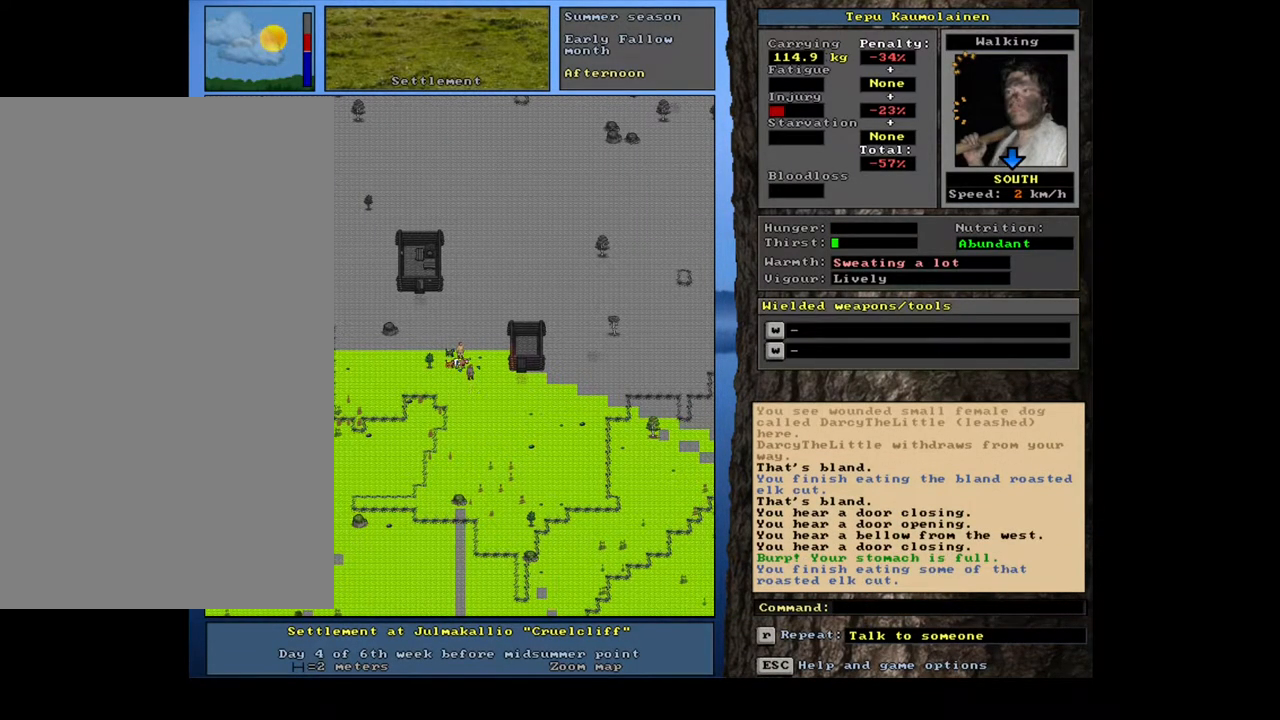
Gameplay with keyboard and mouse; each line is a JSON object with the keys and mouse buttons held at the frame after it. "events" lists presses ("down") and releases ("up") of ".", "/", "0", "1", "2", "3", "4", "5", "6", "7", "8", "9", "a", "alt_l", "alt_r", "b", "backslash", "backspace", "c", "caps_lock", "comma", "ctrl_l", "ctrl_r", "d", "down", "e", "equals", "escape", "f", "f1", "f10", "f11", "f12", "f2", "f3", "f4", "f5", "f6", "f7", "f8", "f9", "g", "h", "i", "j", "k", "l", "lbracket", "left", "m", "minus", "n", "num0", "num1", "num2", "num3", "num4", "num5", "num6", "num7", "num8", "num9", "o", "p", "q", "quote", "r", "rbracket", "return", "right", "s", "semicolon", "shift_l", "shift_r", "space", "super", "t", "tab", "tilde", "u", "up", "v", "w", "x", "y", "z", "mouse_left", "mouse_wheel", "mouse_right", "mouse_mb4" and "mouse_mb5" between this image and that frame as [ms after this image, input, new state], when the widget could be followed in between. "mouse_left", "mouse_wheel", "mouse_right", "mouse_mb4", "mouse_mb5" = the "left", "wheel", "right", "mb4", "mb5" buttons of the "mouse" list. No other keys are recorded. "wheel" means that the mouse wheel is clicked or scrolled. Mouse movement is not recorded. Not read: other_keys.
{"keys": ["ctrl_l"], "mouse": [], "events": [[50, "num6", "up"], [117, "num6", "down"], [450, "num6", "up"]]}
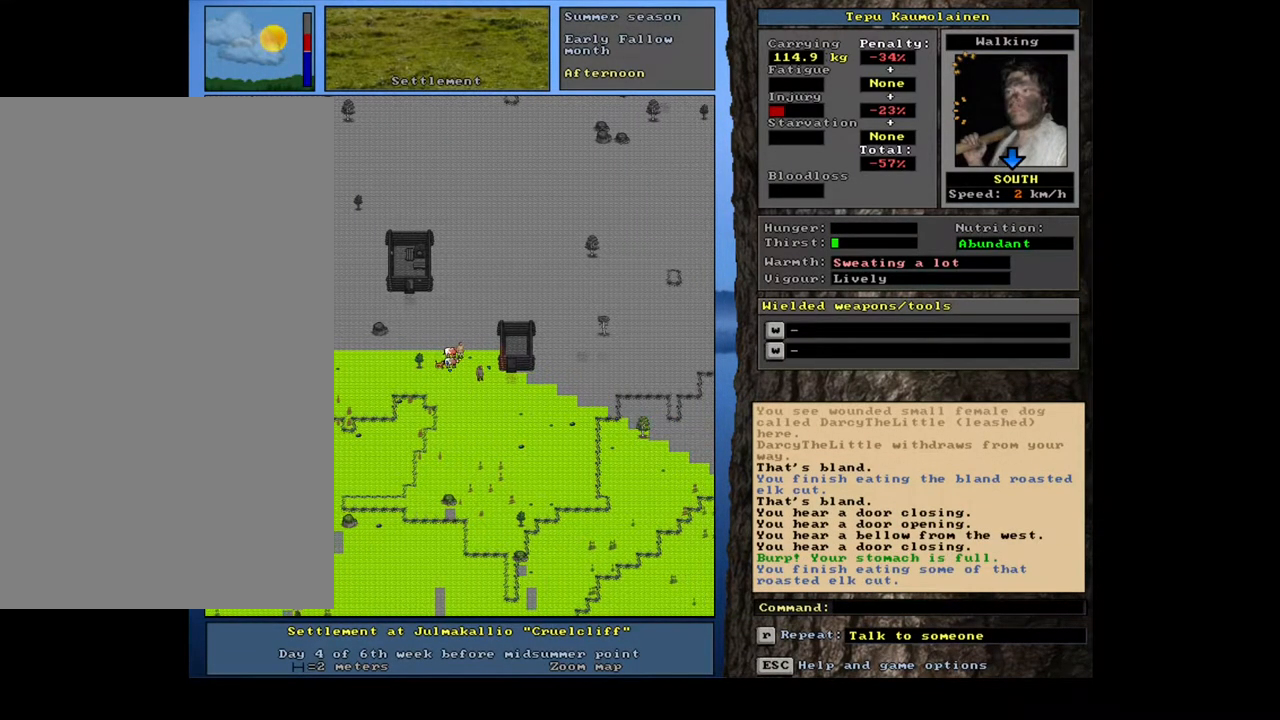
{"keys": ["ctrl_l"], "mouse": [], "events": [[83, "num3", "down"], [133, "num3", "up"], [233, "num3", "down"], [333, "num3", "up"]]}
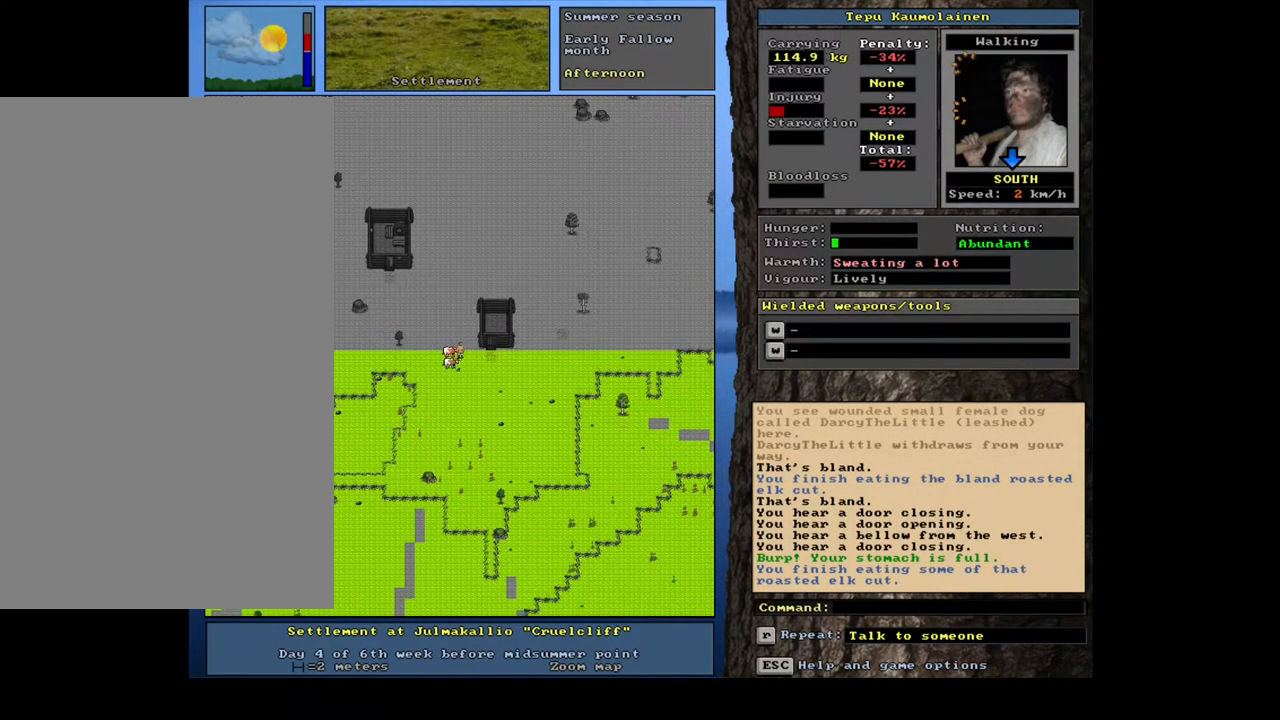
{"keys": ["ctrl_l"], "mouse": [], "events": [[17, "ctrl_l", "up"], [100, "num3", "down"], [183, "num3", "up"], [217, "ctrl_l", "down"], [283, "num6", "down"], [350, "num6", "up"], [417, "num6", "down"], [483, "num6", "up"]]}
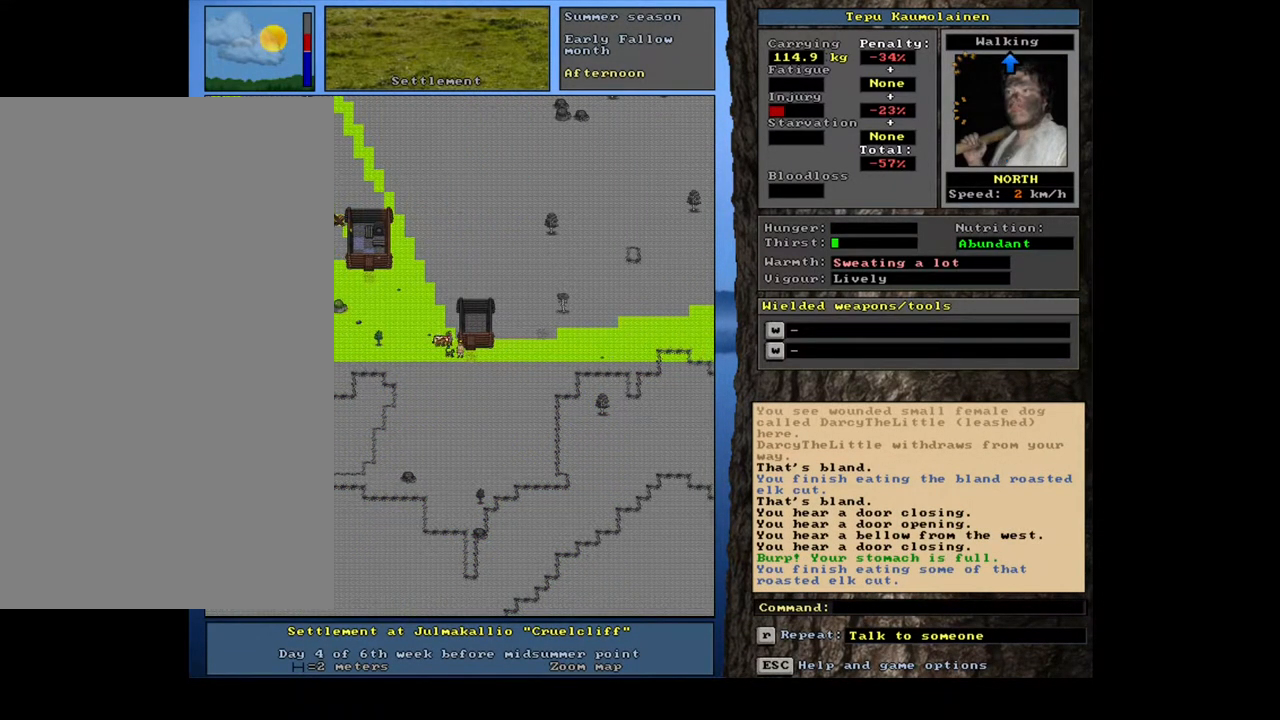
{"keys": ["ctrl_l"], "mouse": [], "events": [[83, "num6", "down"], [150, "num6", "up"], [283, "num9", "down"], [350, "num9", "up"]]}
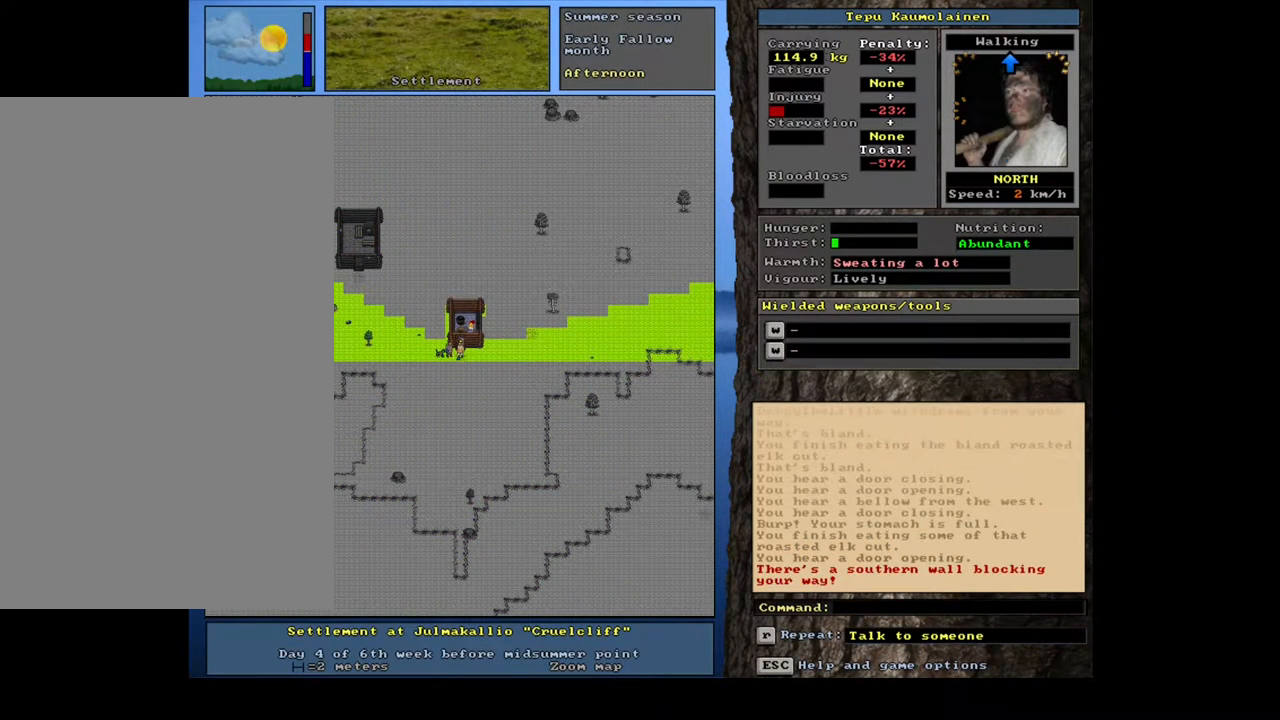
{"keys": [], "mouse": [], "events": [[50, "num8", "down"], [167, "num8", "up"], [267, "num8", "down"], [333, "num8", "up"], [417, "ctrl_l", "up"]]}
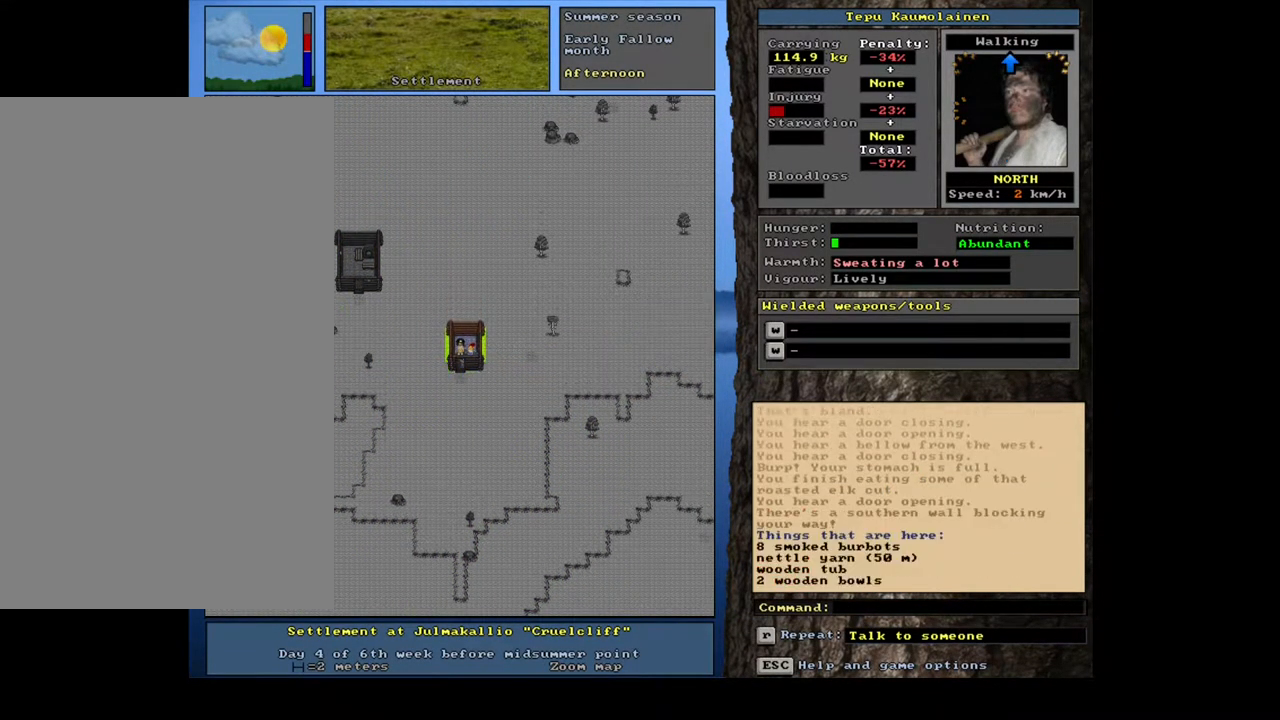
{"keys": [], "mouse": [], "events": [[200, "f3", "down"], [267, "f3", "up"]]}
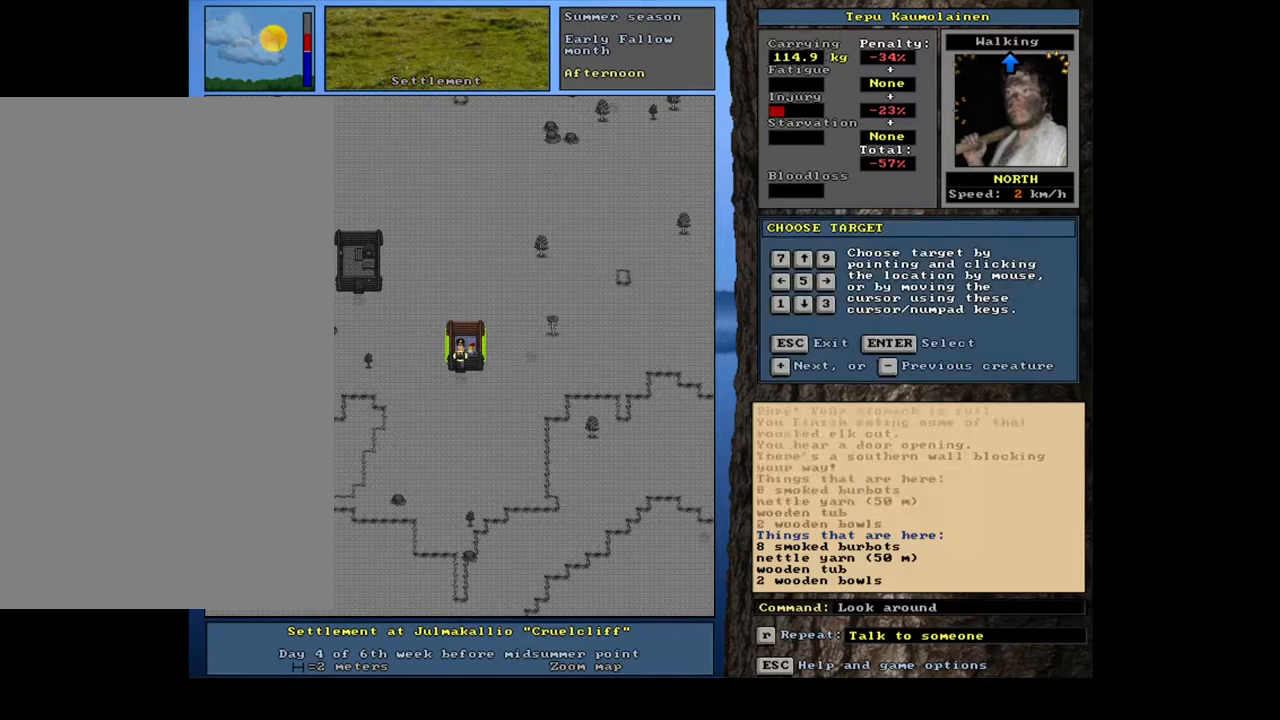
{"keys": [], "mouse": [], "events": []}
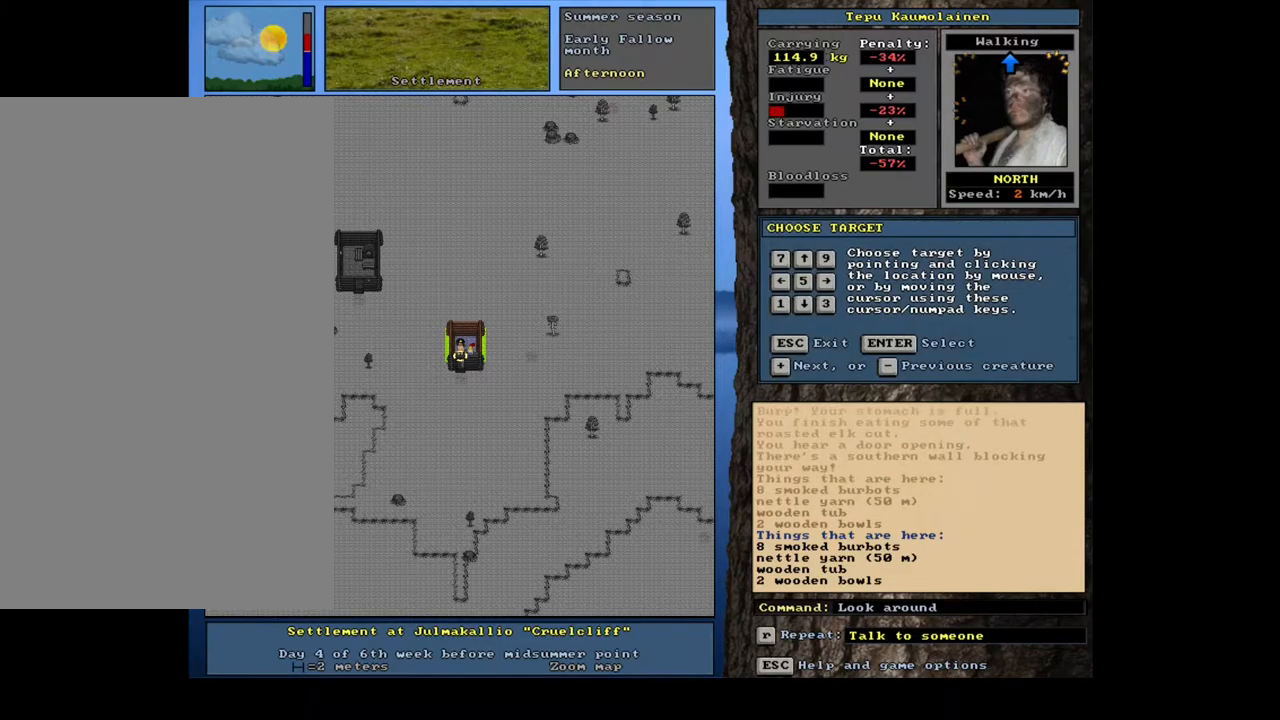
{"keys": [], "mouse": [], "events": []}
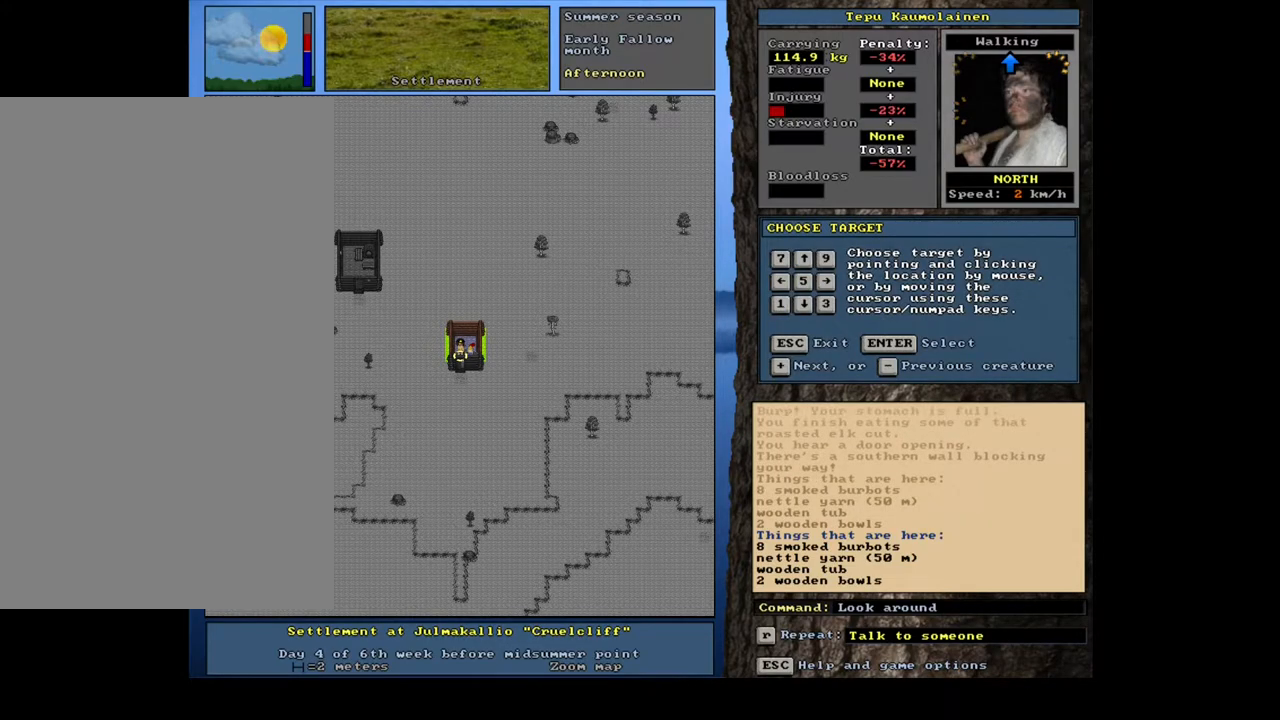
{"keys": [], "mouse": [], "events": []}
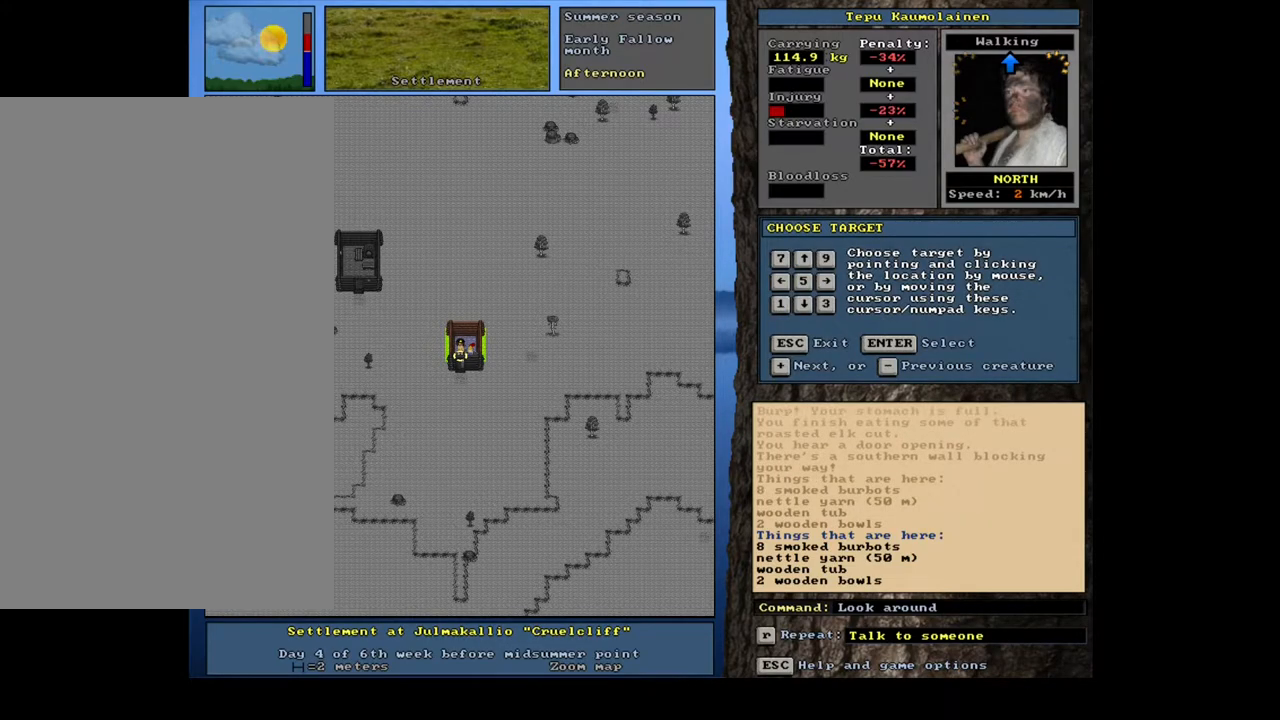
{"keys": [], "mouse": [], "events": []}
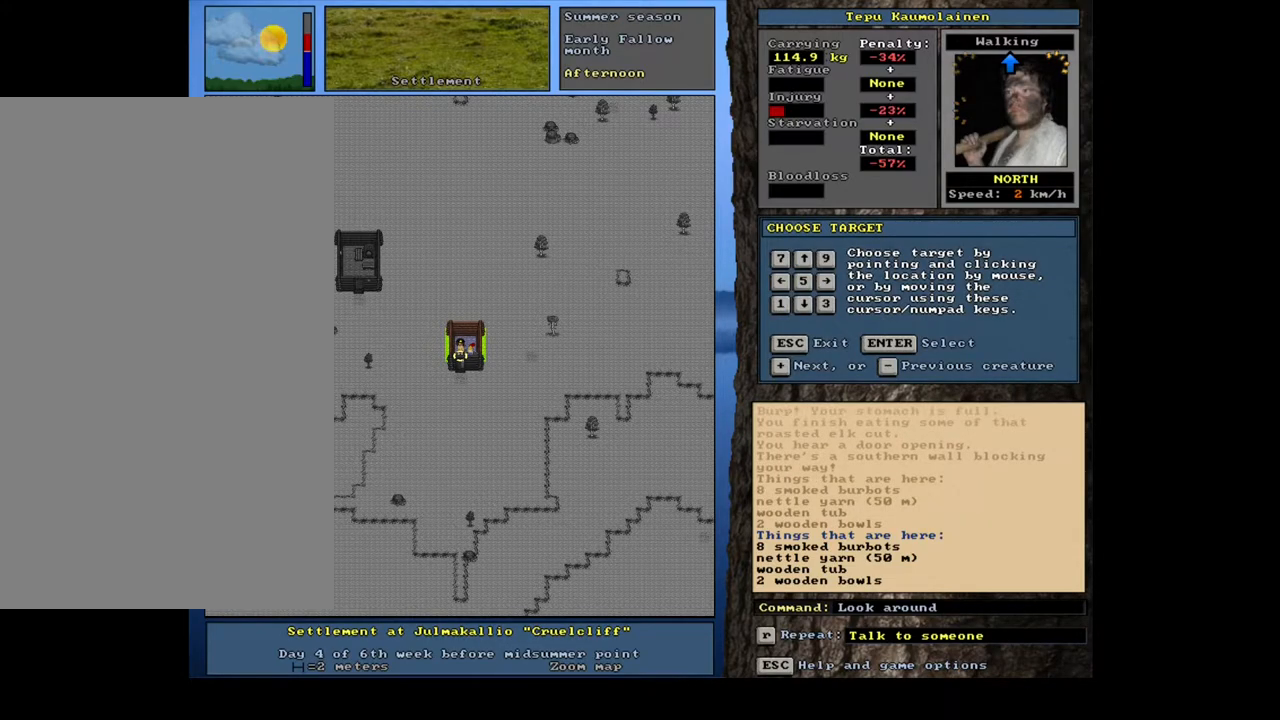
{"keys": [], "mouse": [], "events": [[433, "num6", "down"], [500, "num6", "up"]]}
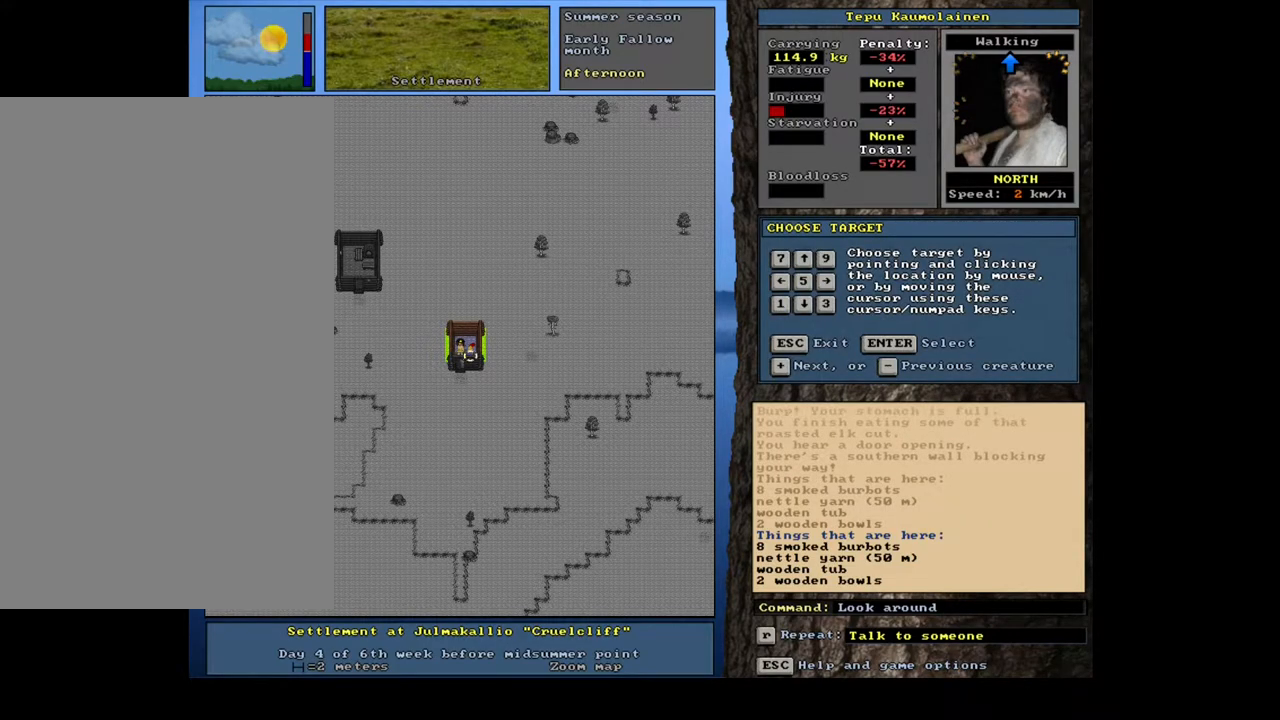
{"keys": [], "mouse": [], "events": []}
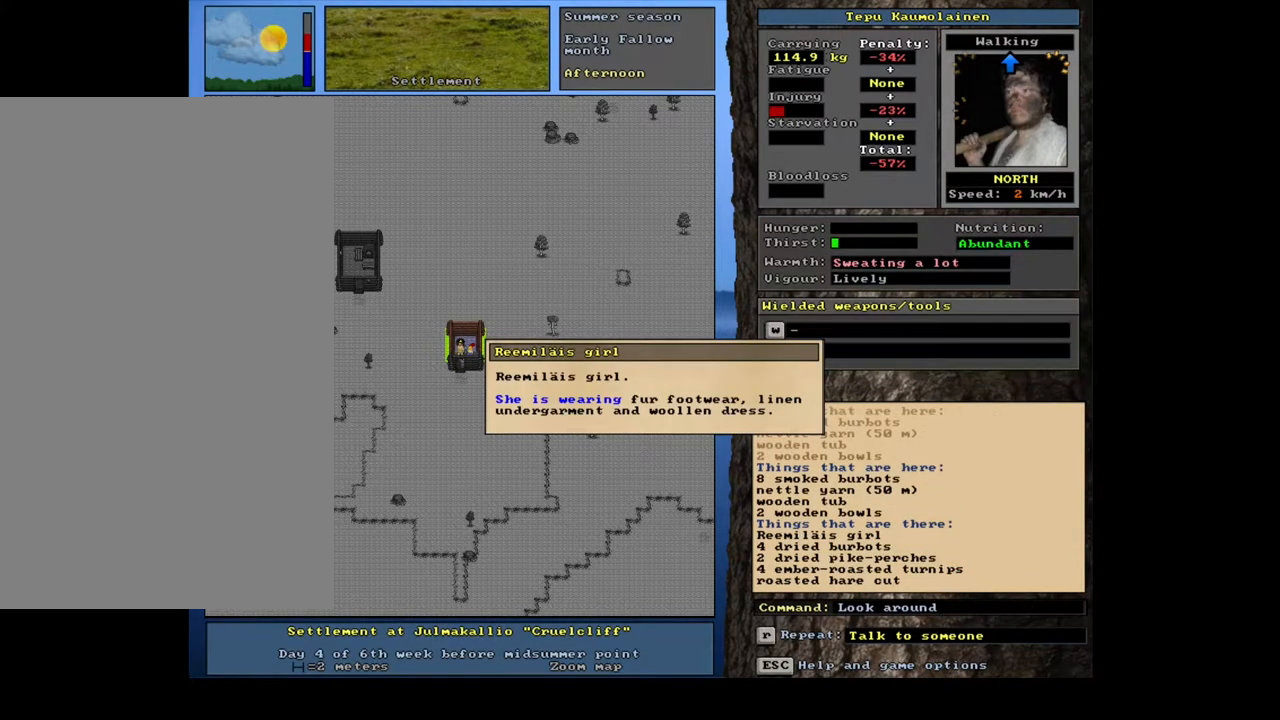
{"keys": [], "mouse": [], "events": []}
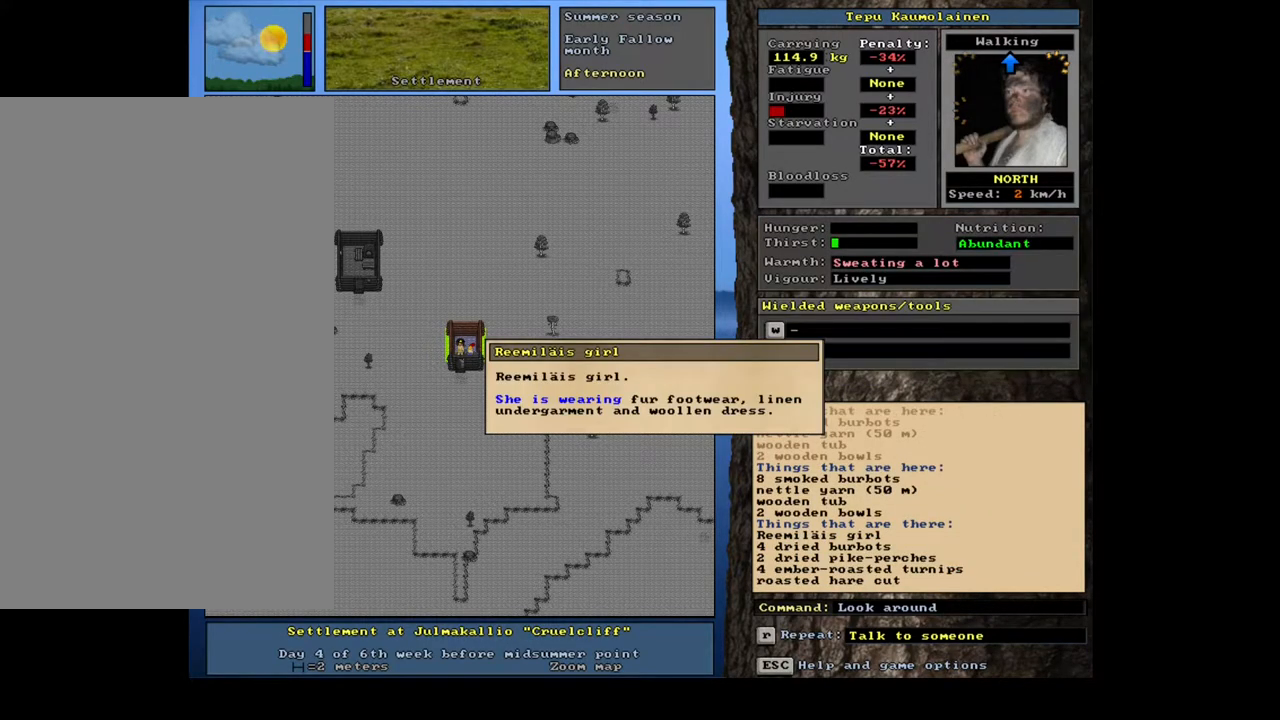
{"keys": [], "mouse": [], "events": []}
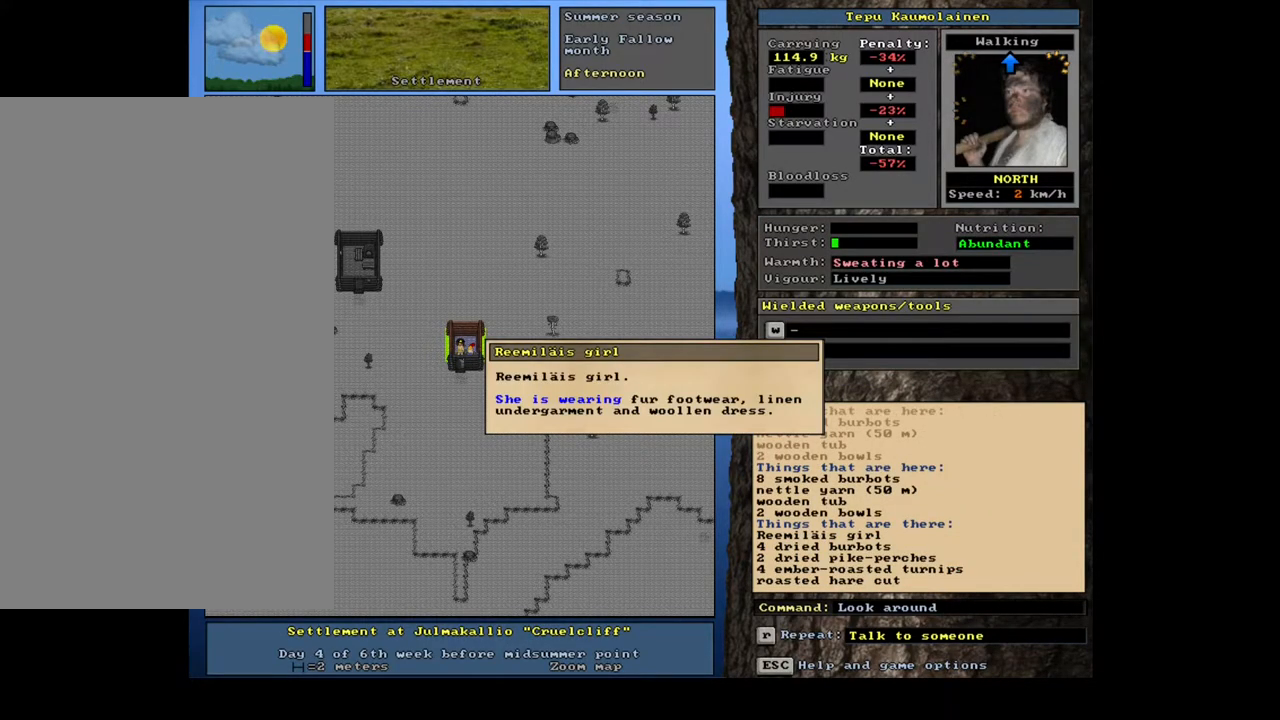
{"keys": [], "mouse": [], "events": []}
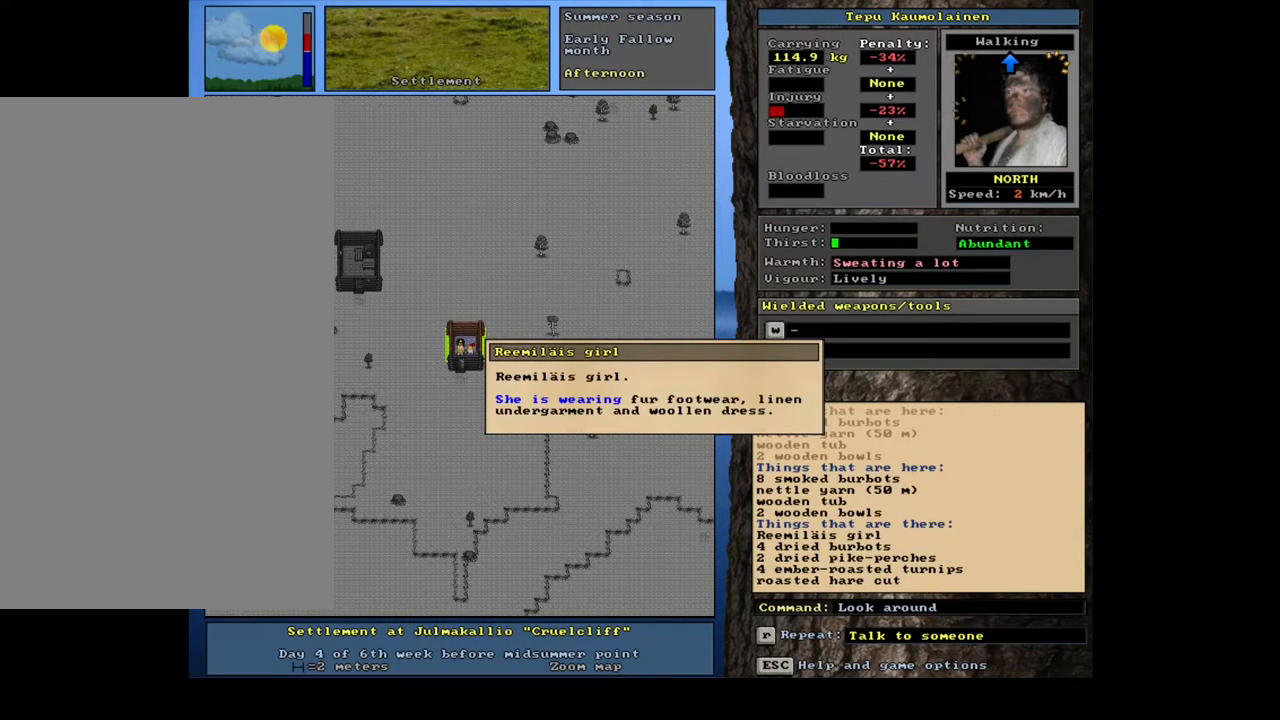
{"keys": [], "mouse": [], "events": []}
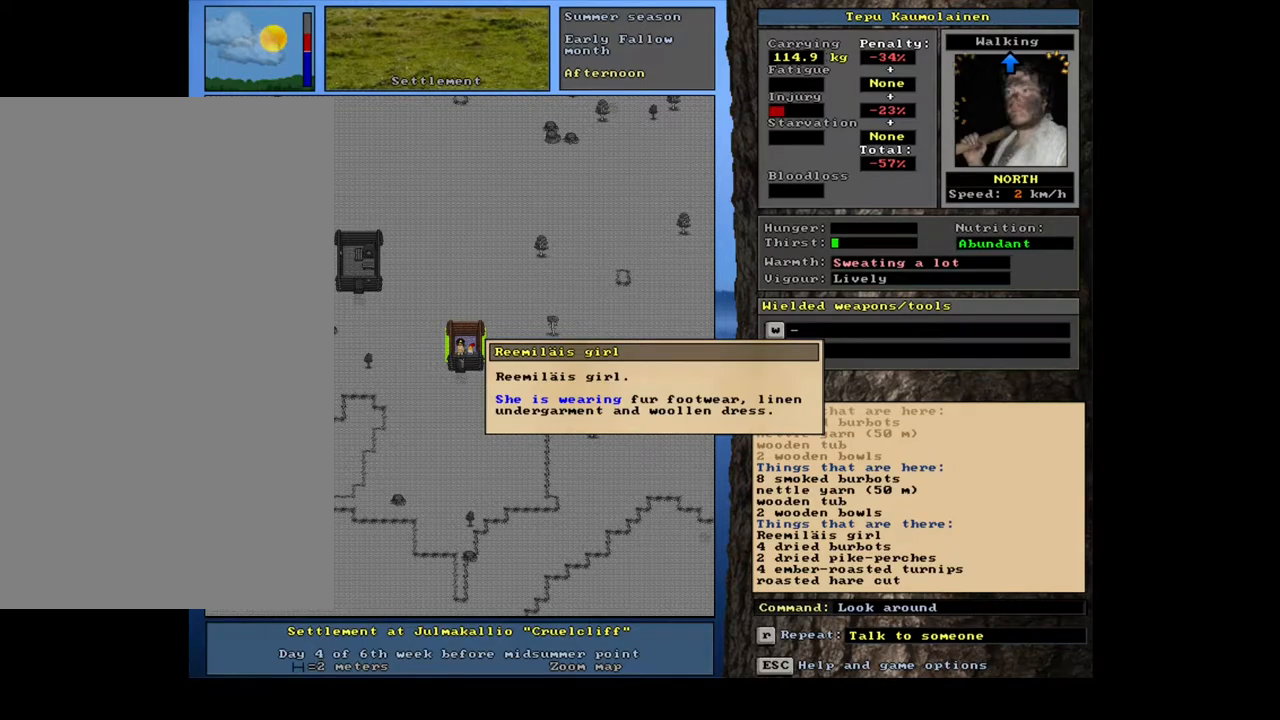
{"keys": [], "mouse": [], "events": [[167, "escape", "down"], [233, "escape", "up"]]}
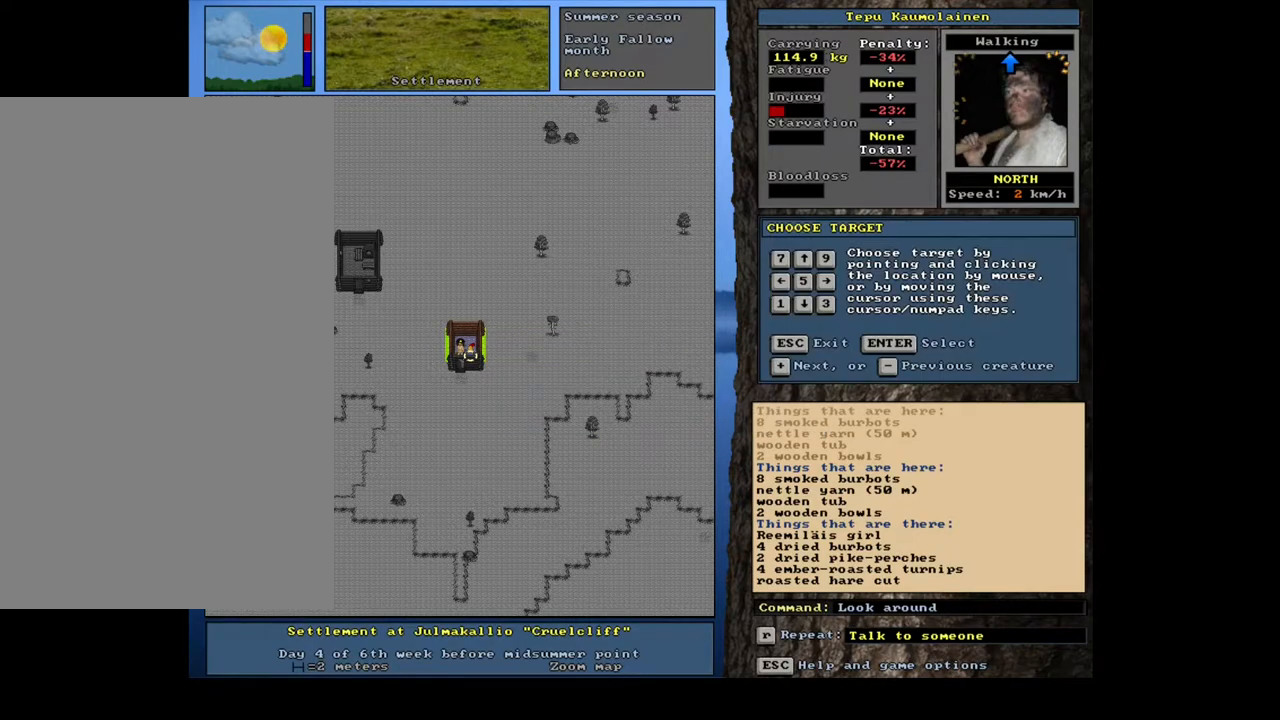
{"keys": [], "mouse": [], "events": [[50, "num8", "down"], [150, "num8", "up"]]}
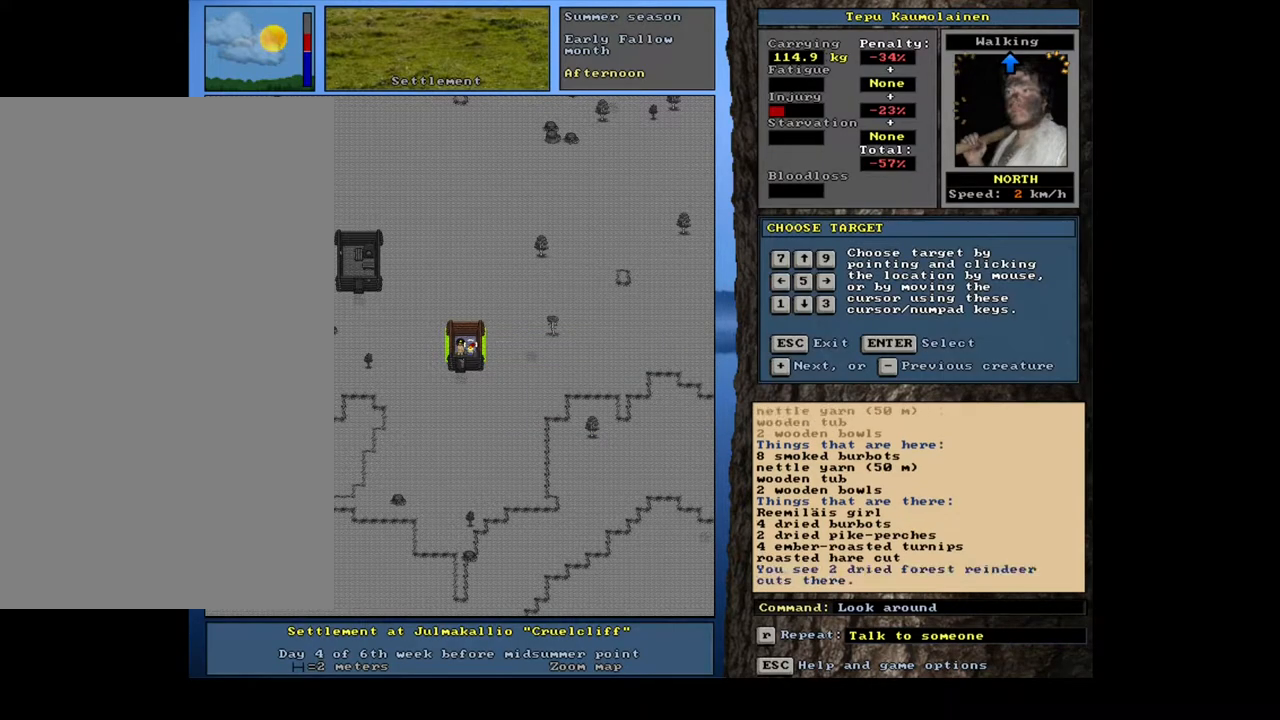
{"keys": [], "mouse": [], "events": []}
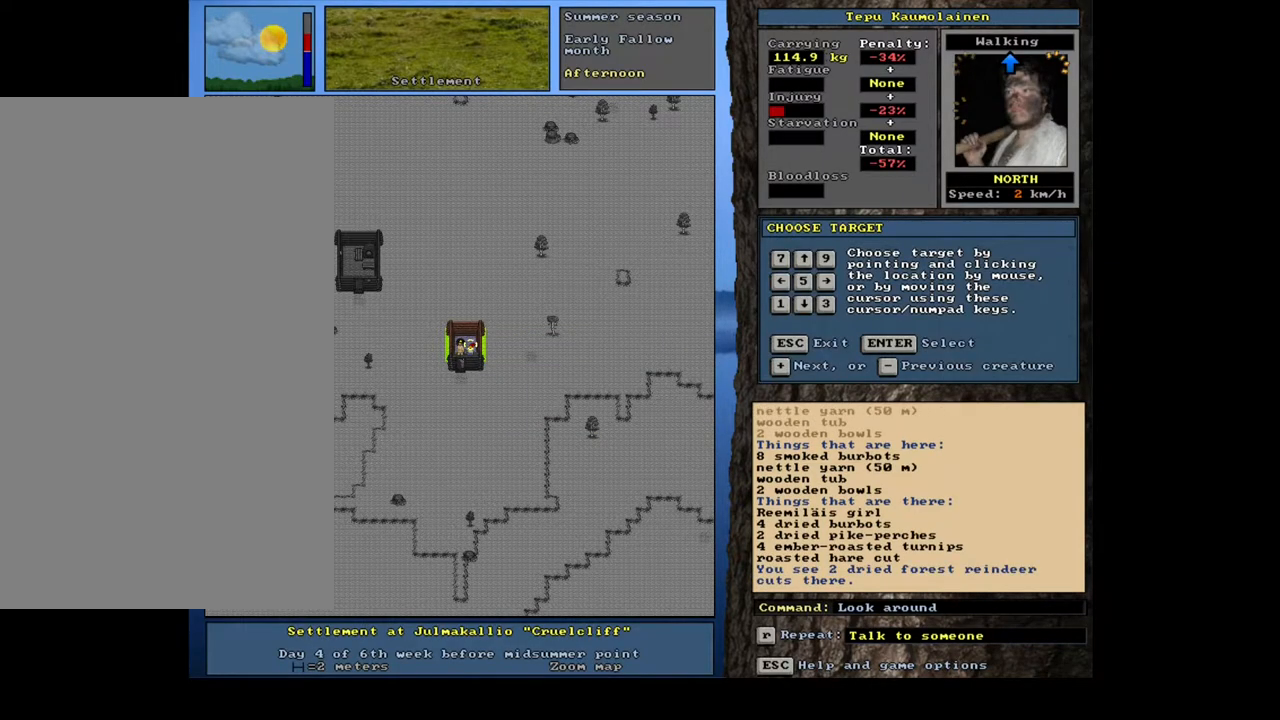
{"keys": [], "mouse": [], "events": []}
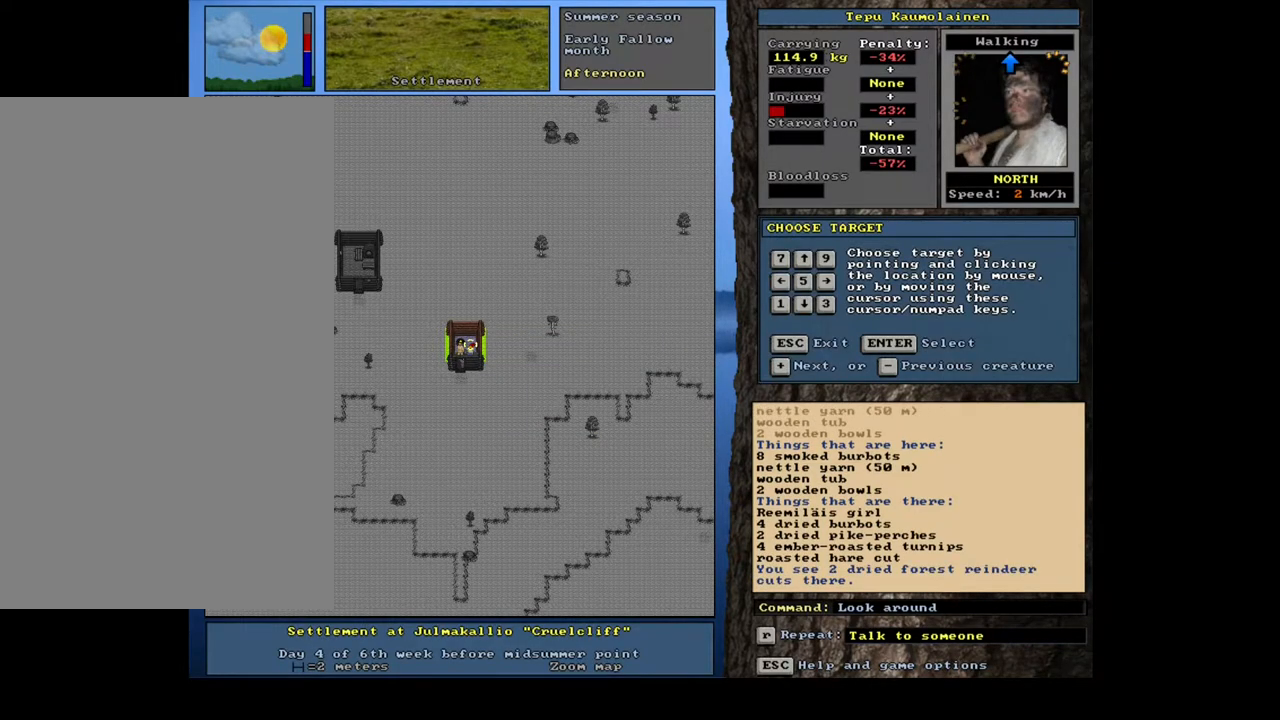
{"keys": ["escape"], "mouse": [], "events": [[417, "escape", "down"]]}
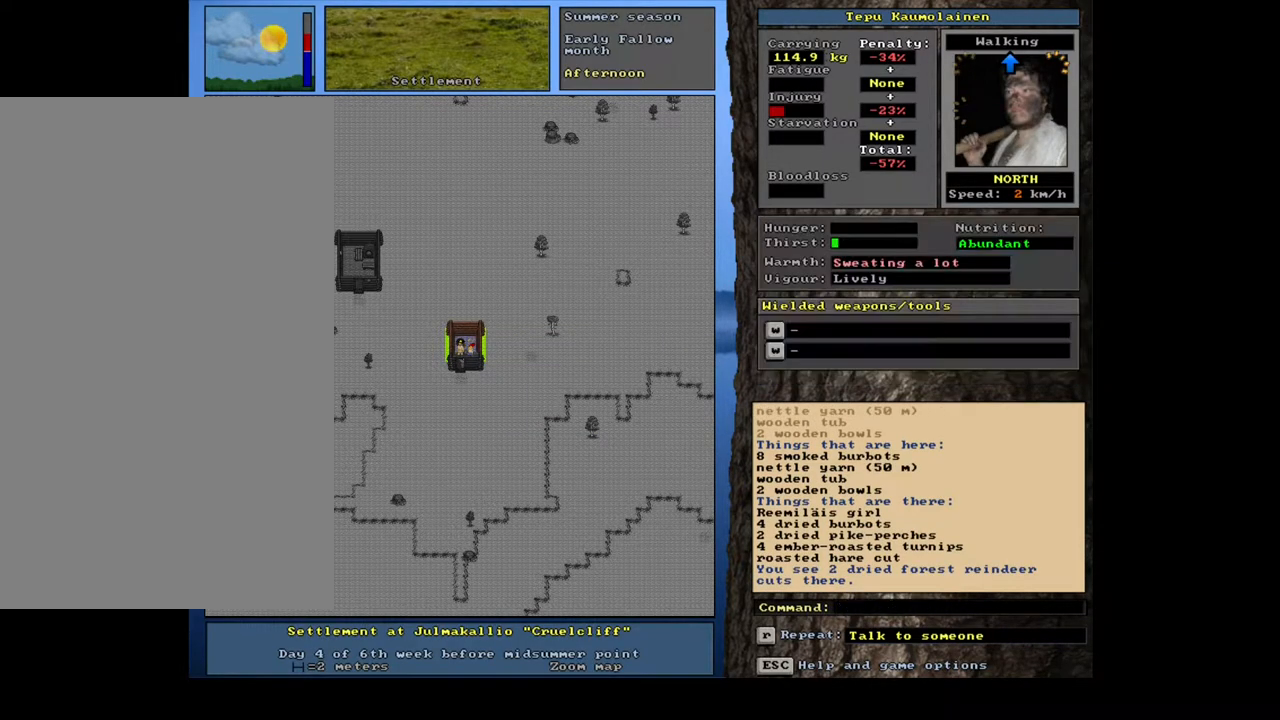
{"keys": [], "mouse": [], "events": [[33, "escape", "up"], [133, "num4", "down"], [217, "num4", "up"]]}
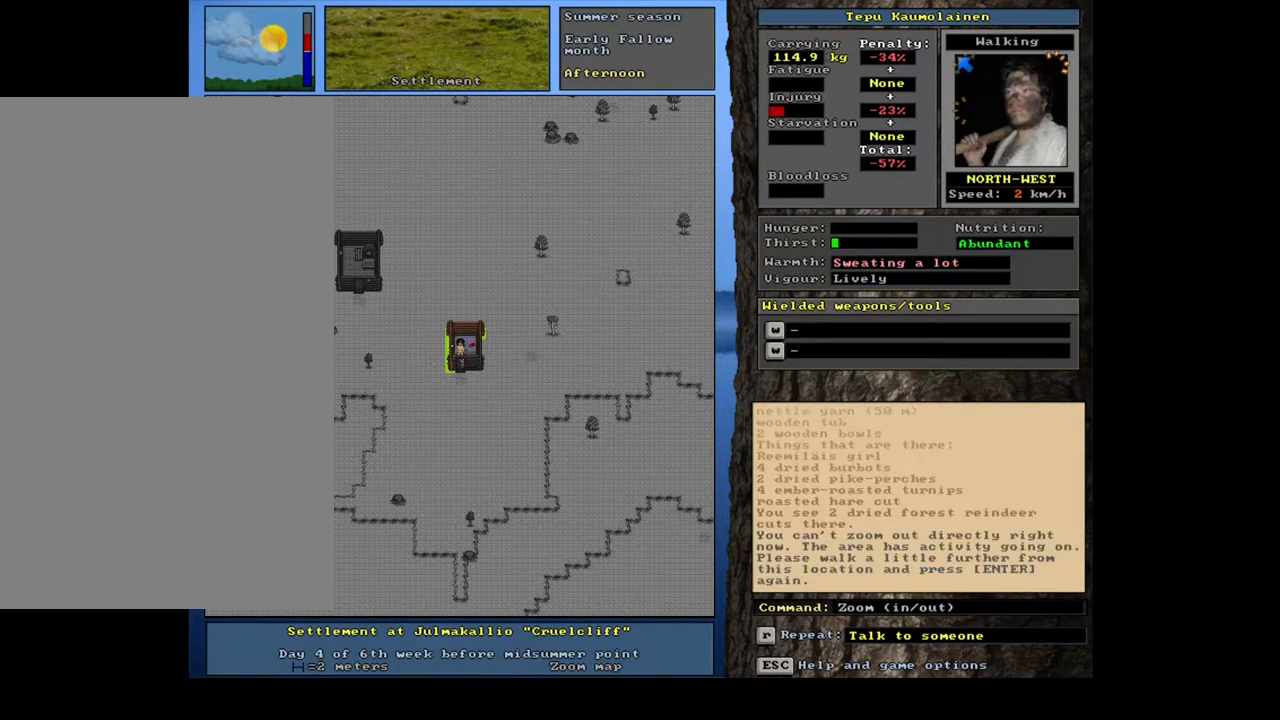
{"keys": [], "mouse": [], "events": [[300, "num6", "down"], [400, "num6", "up"]]}
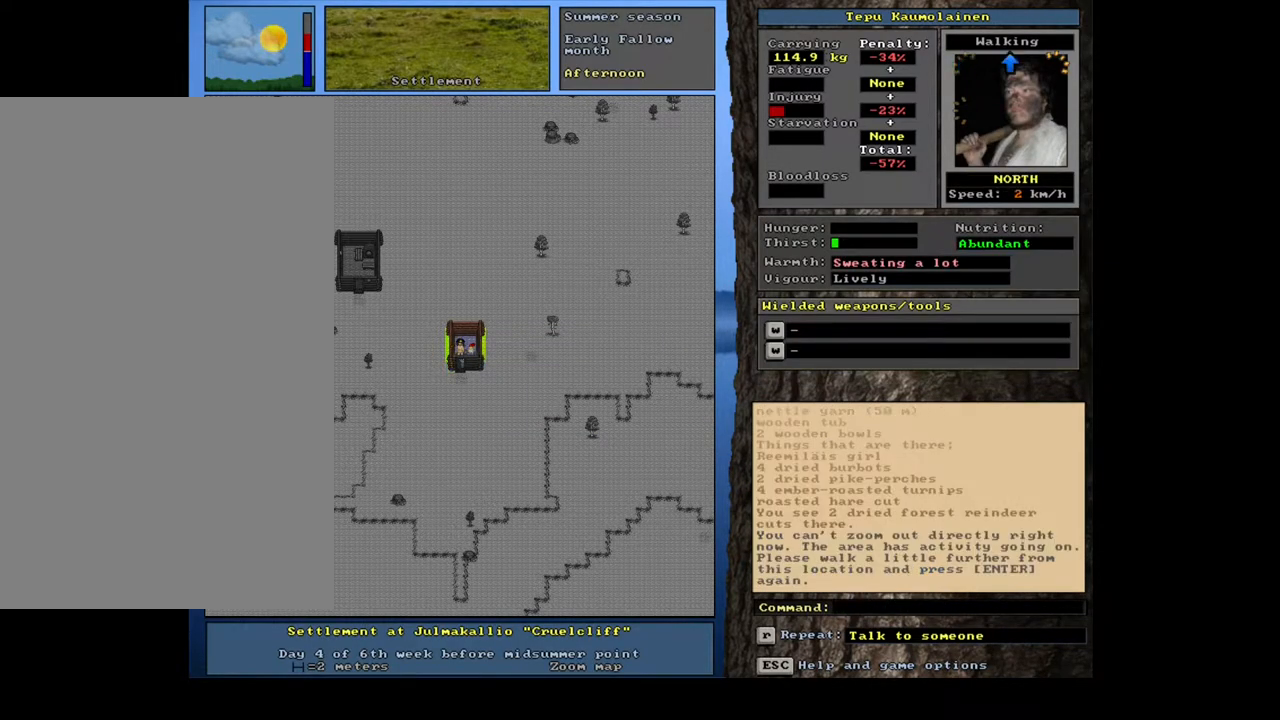
{"keys": [], "mouse": [], "events": [[167, "f3", "down"], [233, "f3", "up"], [267, "num8", "down"], [333, "num8", "up"]]}
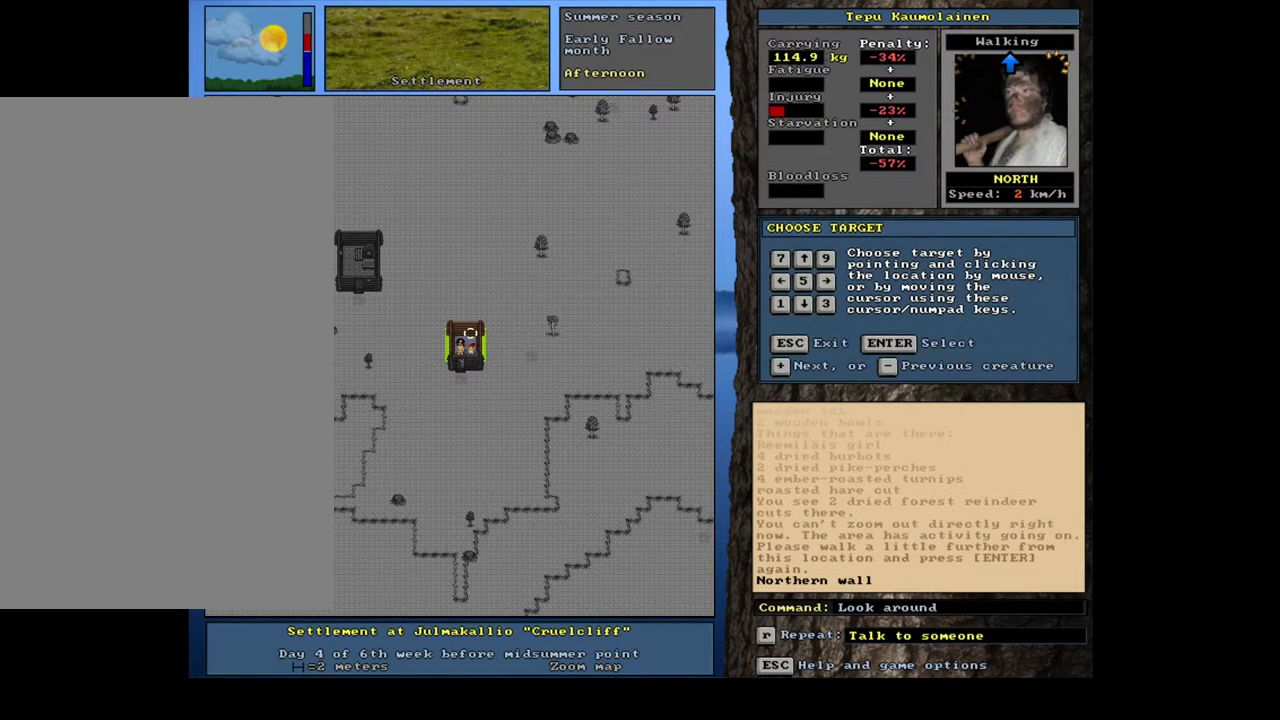
{"keys": ["num2"], "mouse": [], "events": [[133, "num4", "down"], [217, "num4", "up"], [483, "num2", "down"]]}
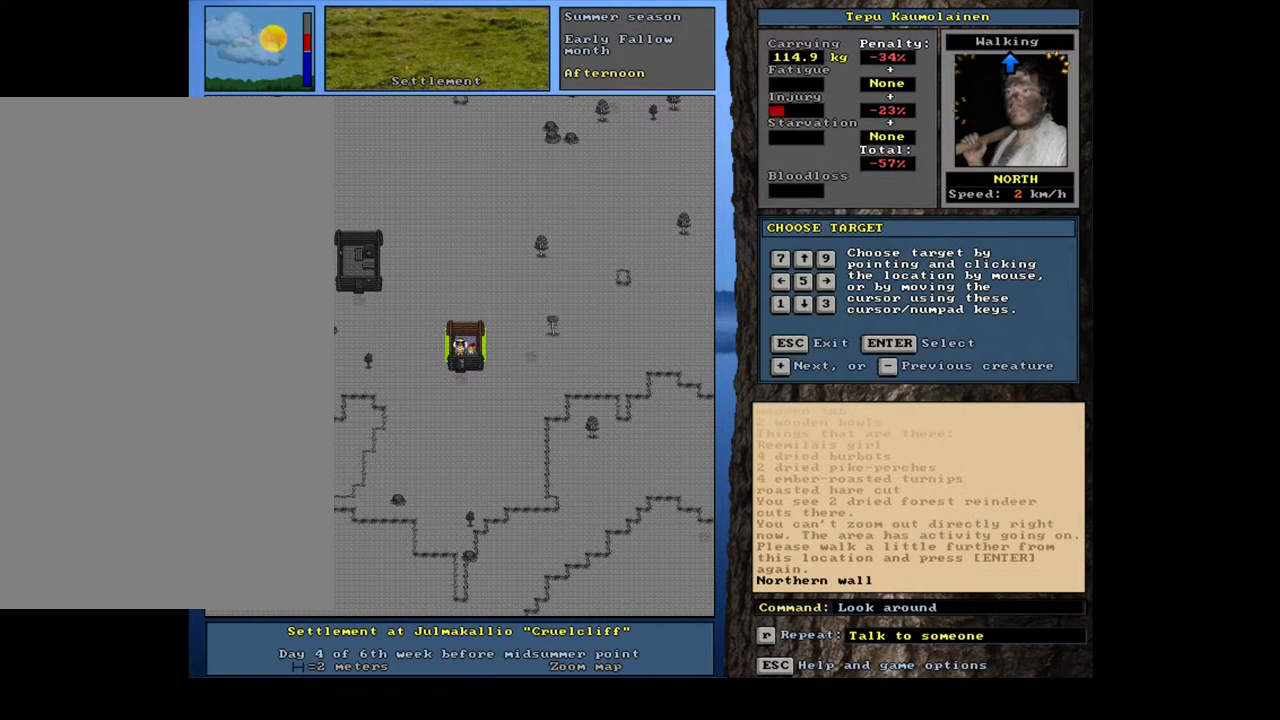
{"keys": [], "mouse": [], "events": [[50, "num2", "up"]]}
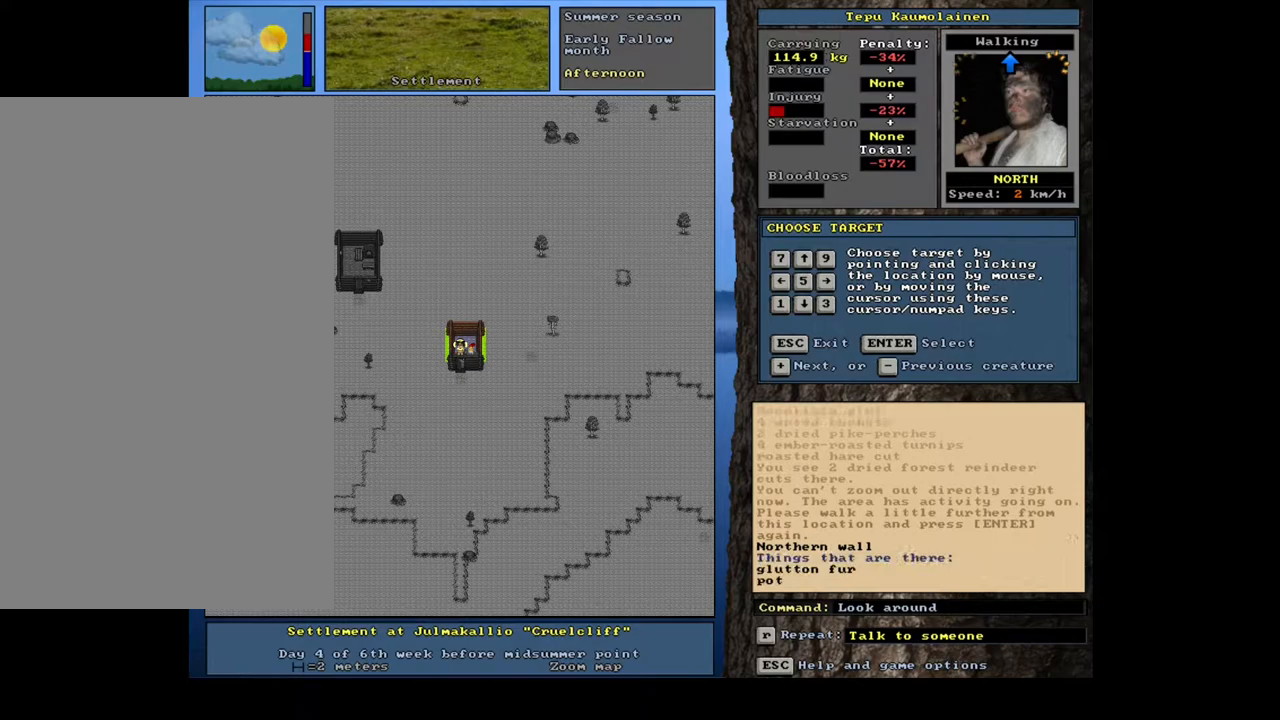
{"keys": [], "mouse": [], "events": []}
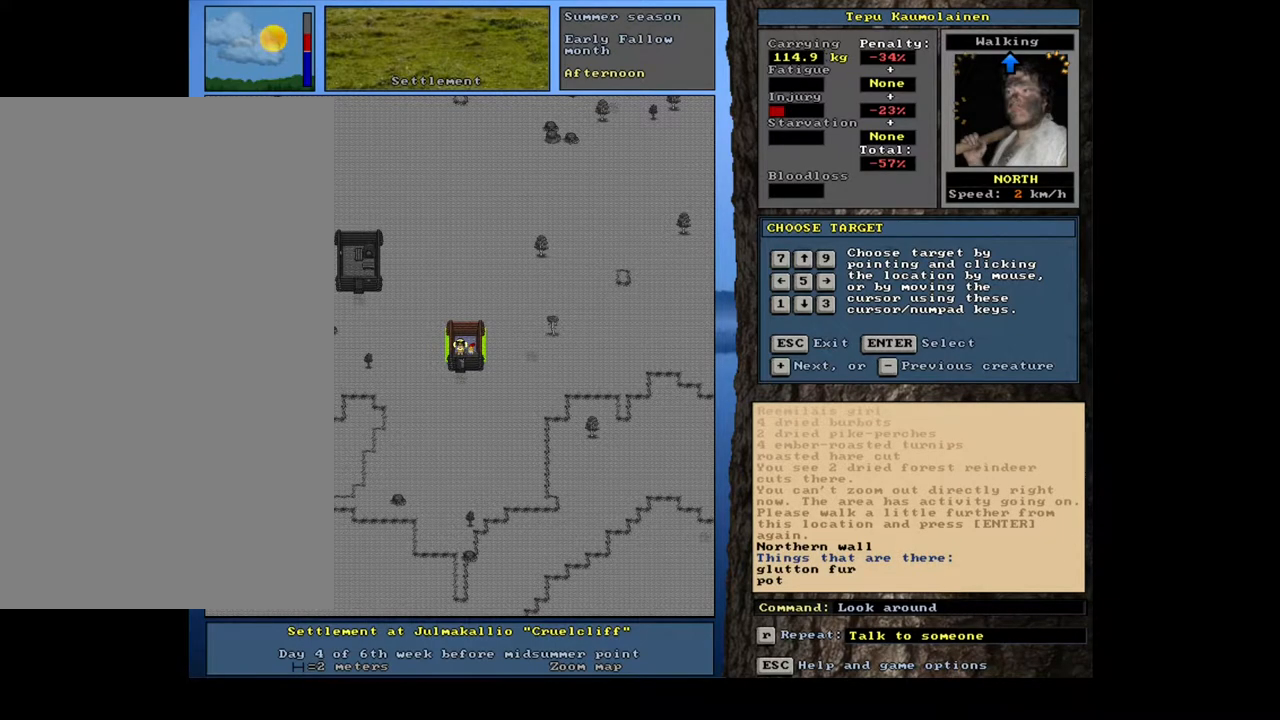
{"keys": [], "mouse": [], "events": [[17, "escape", "down"], [117, "escape", "up"]]}
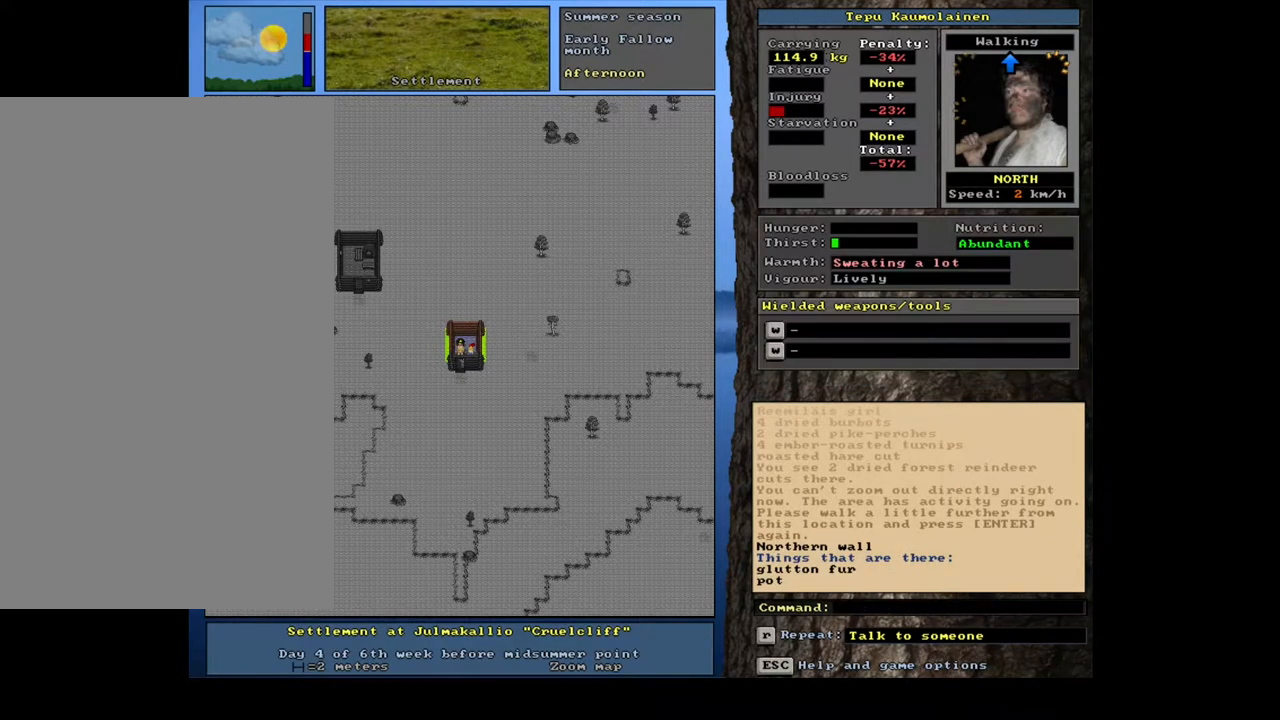
{"keys": ["up"], "mouse": [], "events": [[17, "shift_l", "down"], [100, "g", "down"], [200, "g", "up"], [267, "shift_l", "up"], [417, "up", "down"]]}
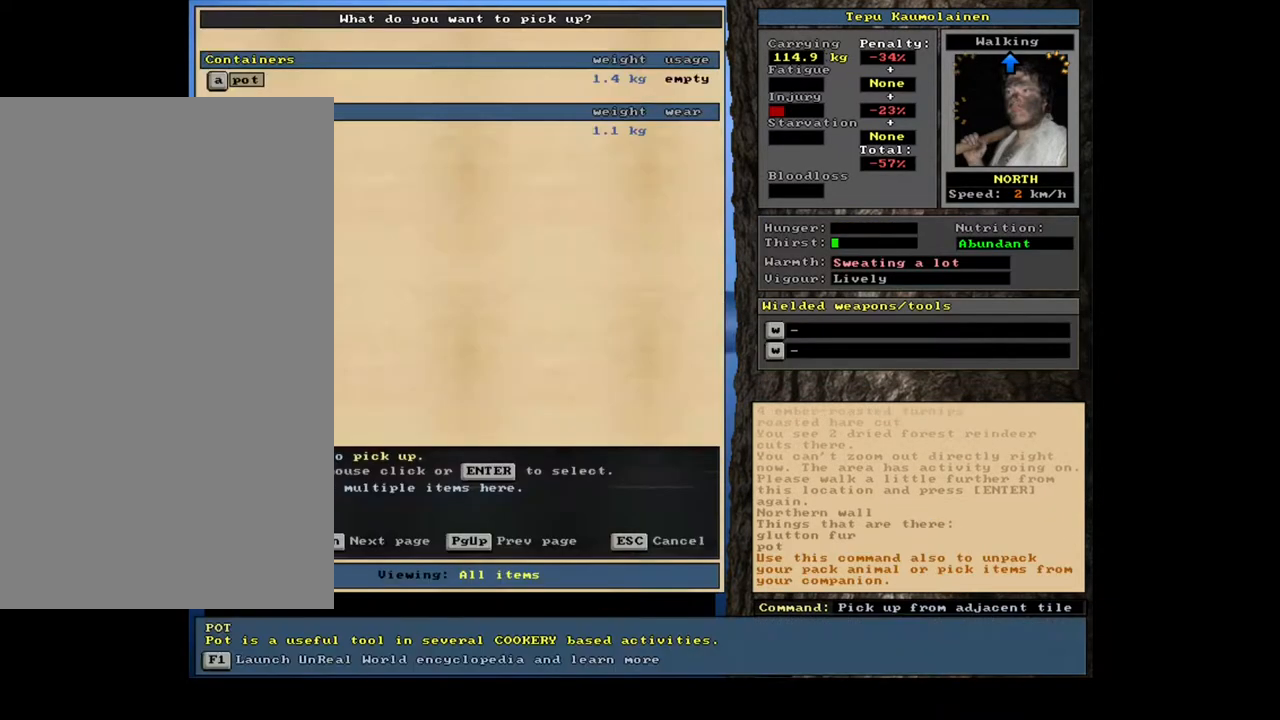
{"keys": [], "mouse": [], "events": [[17, "up", "up"]]}
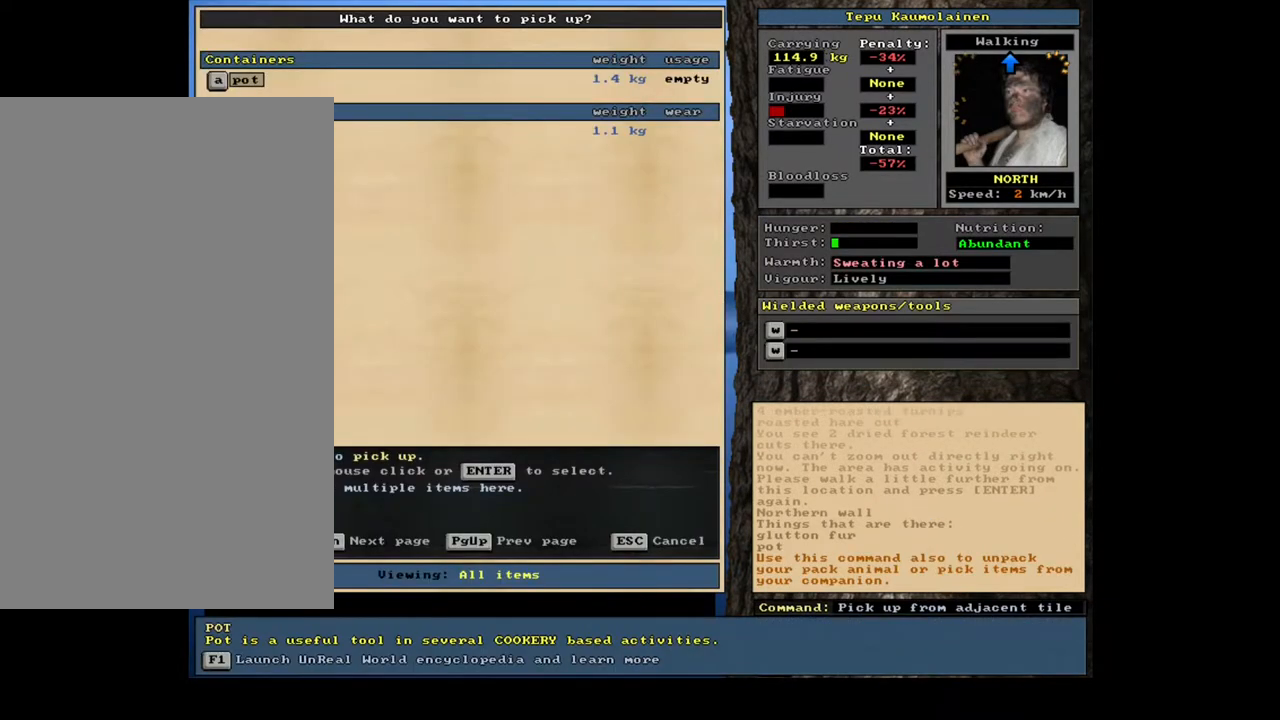
{"keys": ["space"], "mouse": [], "events": [[50, "down", "down"], [133, "down", "up"], [250, "return", "down"], [350, "return", "up"], [450, "space", "down"]]}